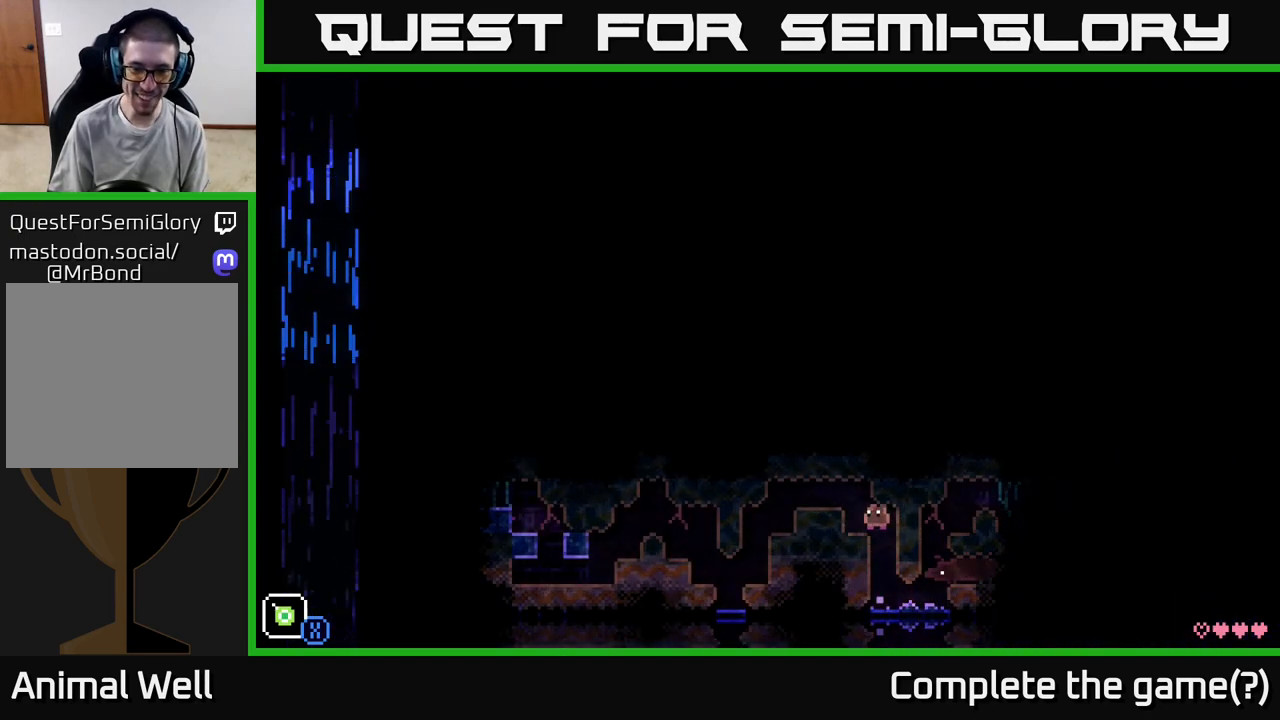
Gameplay with a controller (Xbox layout); each line is a JSON object with the inputs held at the frame after it. "events" lists button and stick changes between this image and that frame as [ms after this image, input, new state], when the widget could be followed in between.
{"buttons": [], "left_stick": "left", "right_stick": "center", "events": [[100, "A", "up"], [183, "A", "down"], [367, "A", "up"]]}
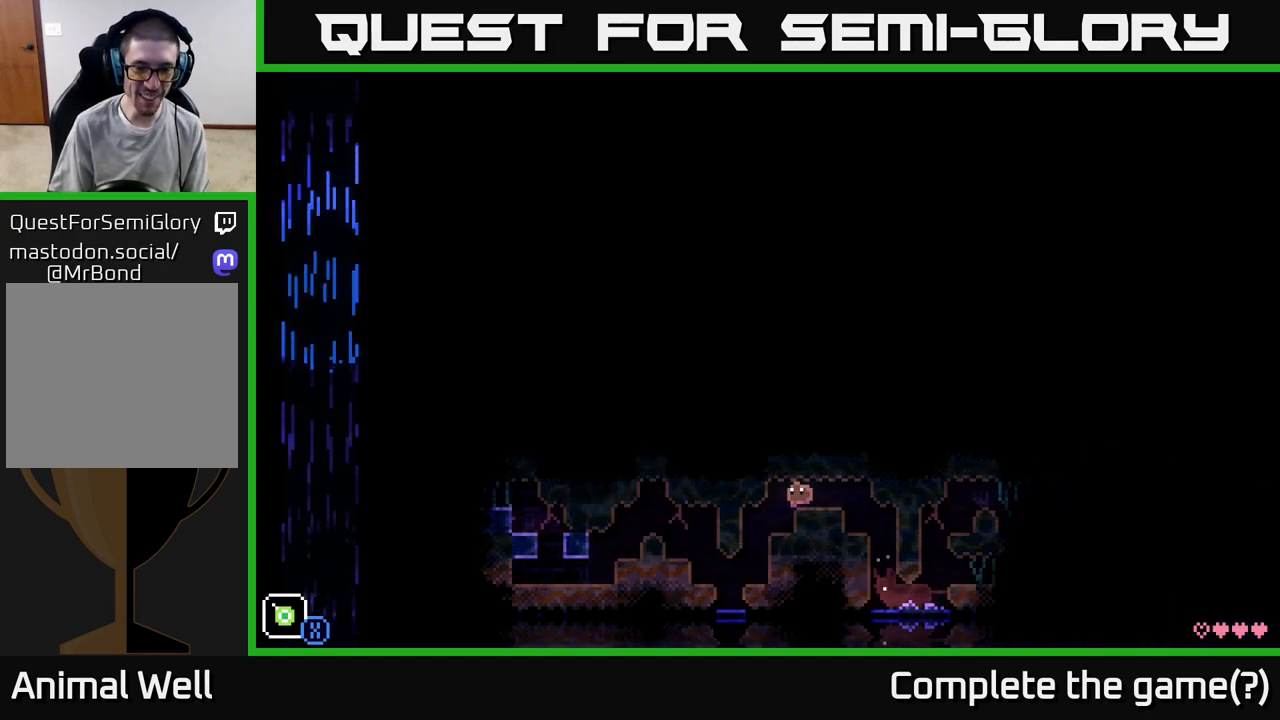
{"buttons": [], "left_stick": "left", "right_stick": "center", "events": []}
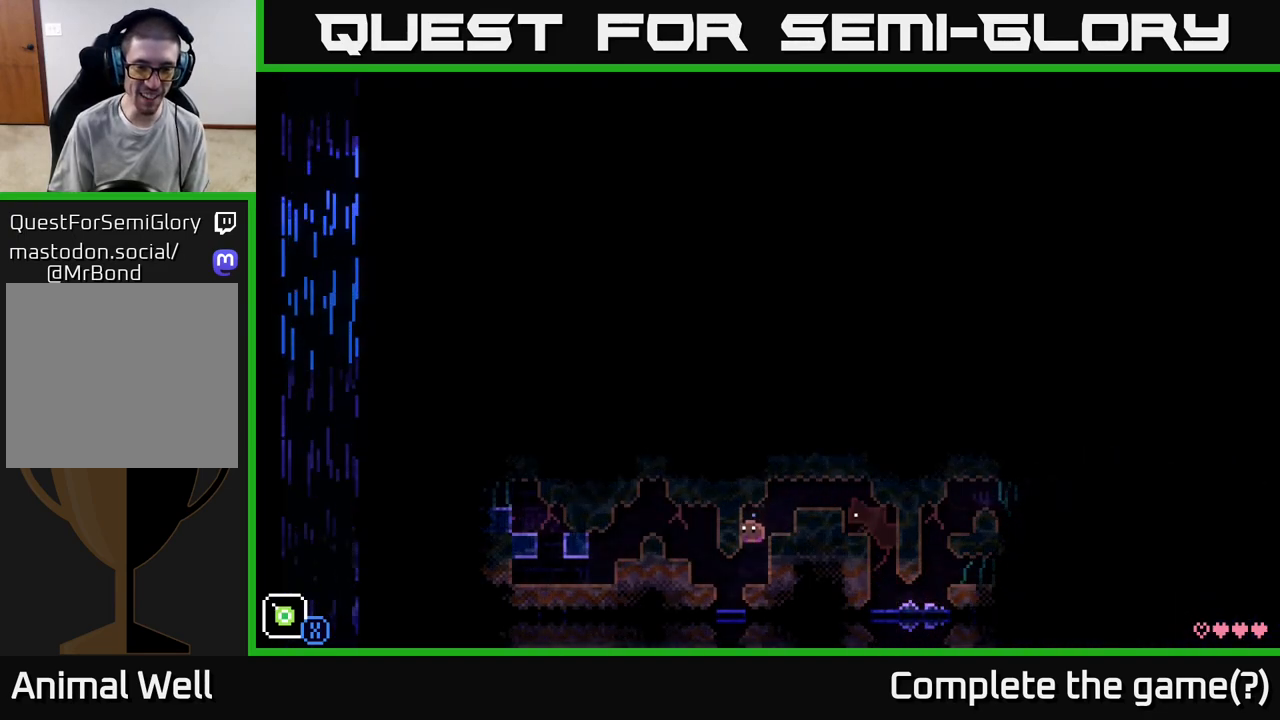
{"buttons": [], "left_stick": "left", "right_stick": "center", "events": [[317, "A", "down"], [500, "A", "up"]]}
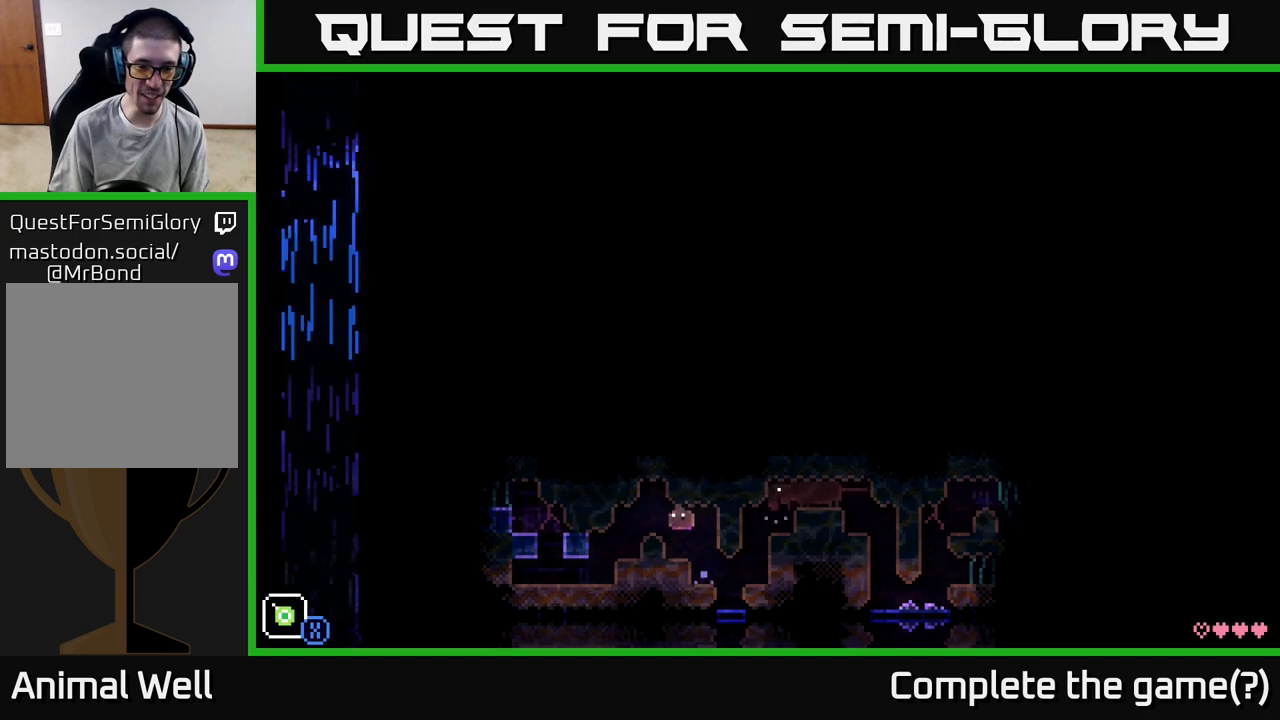
{"buttons": [], "left_stick": "left", "right_stick": "center", "events": [[333, "A", "down"], [467, "A", "up"]]}
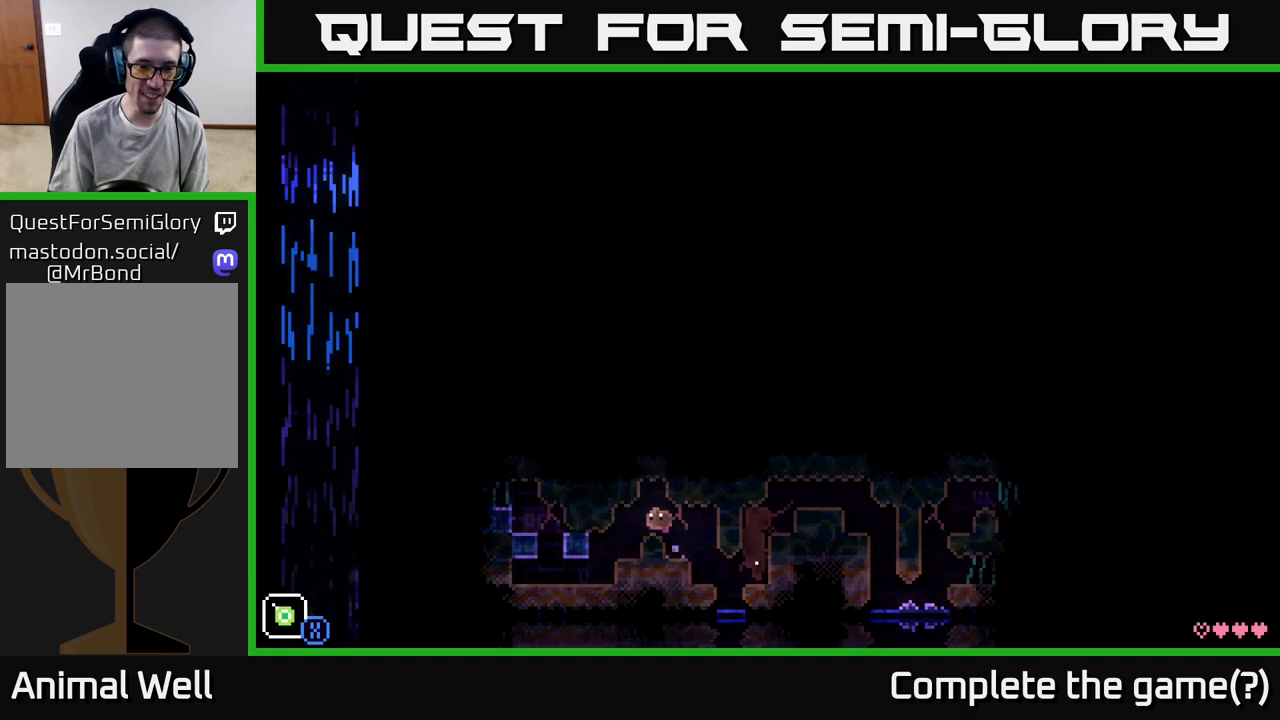
{"buttons": [], "left_stick": "left", "right_stick": "center", "events": []}
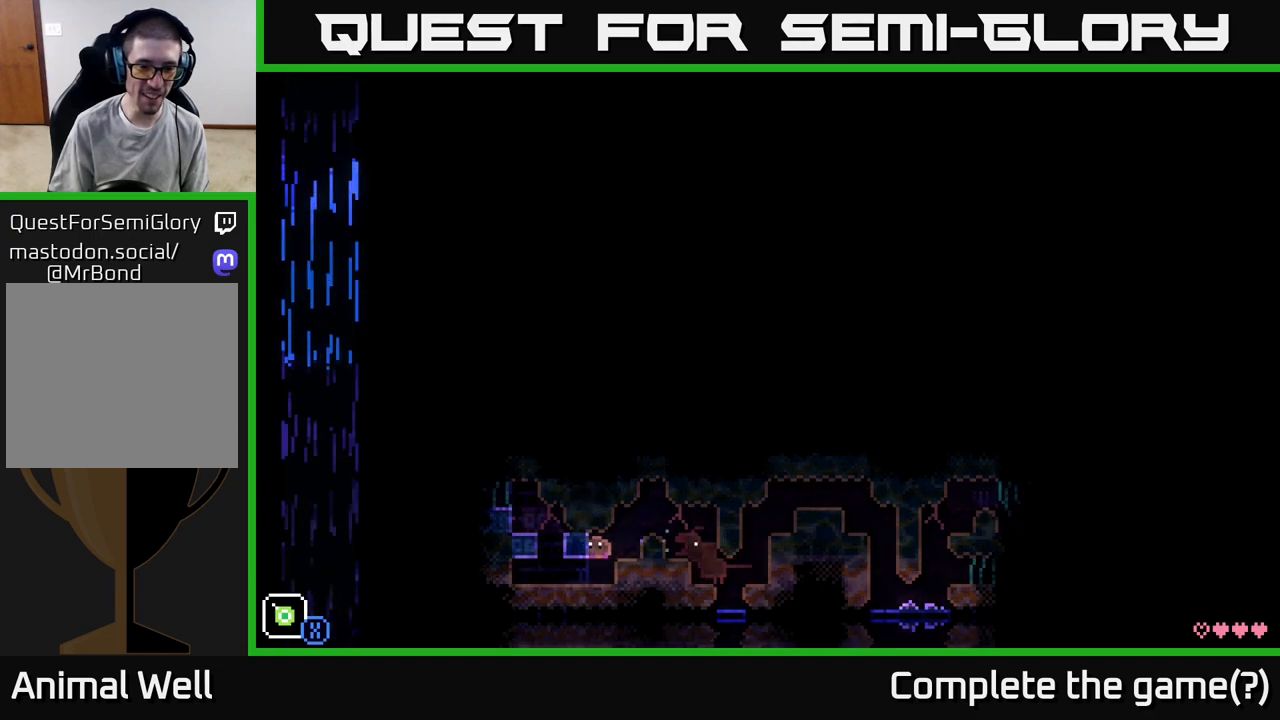
{"buttons": [], "left_stick": "center", "right_stick": "center", "events": [[133, "left_stick", "center"], [317, "left_stick", "left"], [450, "left_stick", "center"]]}
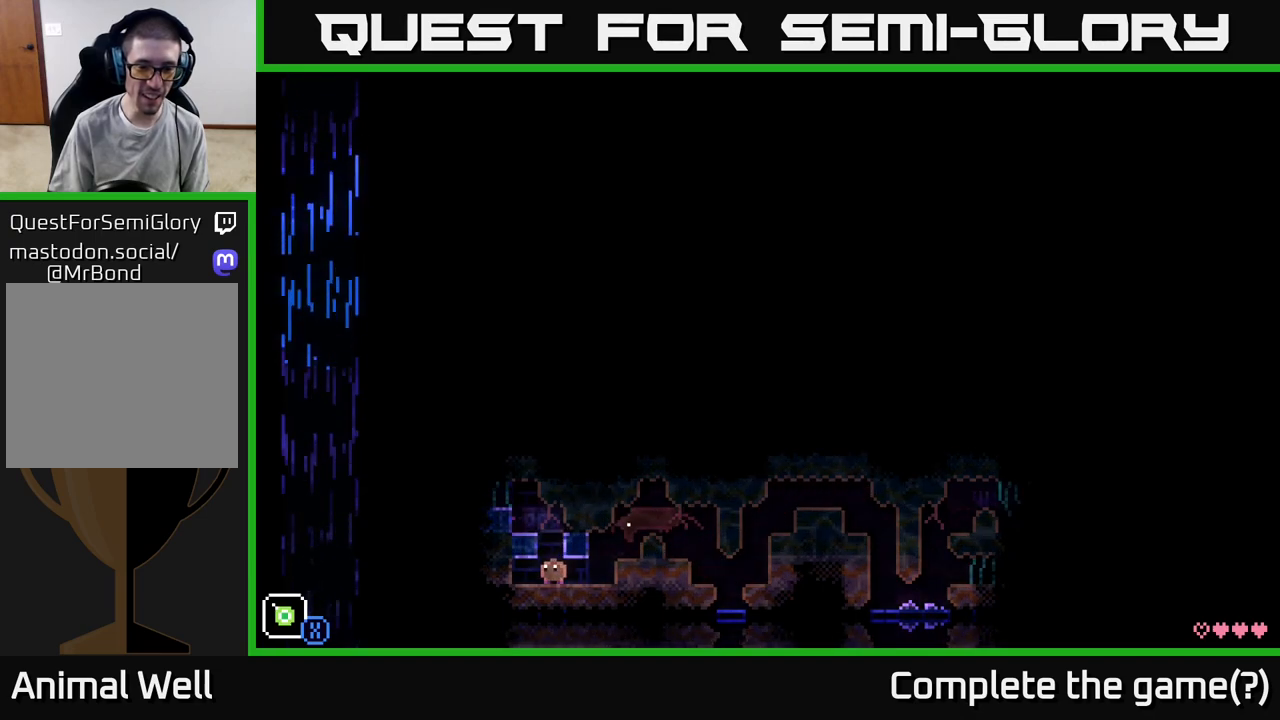
{"buttons": ["A"], "left_stick": "left", "right_stick": "center", "events": [[83, "A", "down"], [283, "left_stick", "left"], [367, "A", "up"], [483, "A", "down"]]}
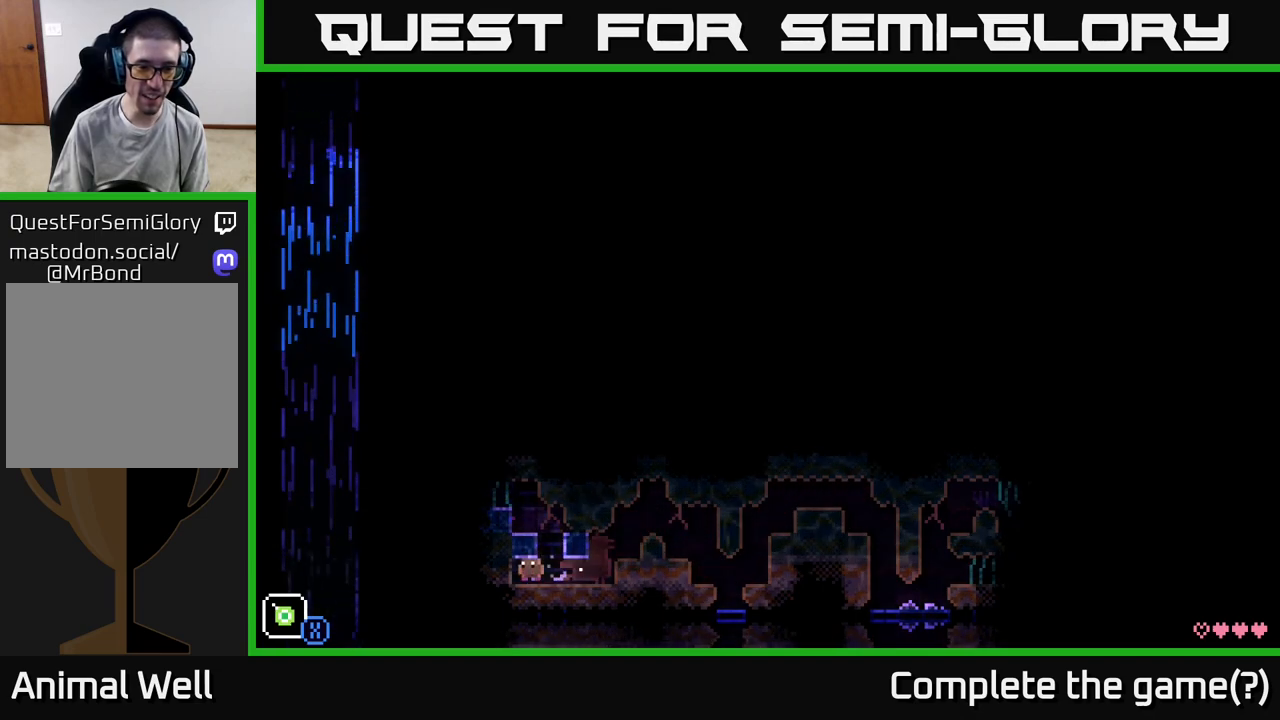
{"buttons": [], "left_stick": "right", "right_stick": "center", "events": [[233, "A", "up"], [383, "left_stick", "right"]]}
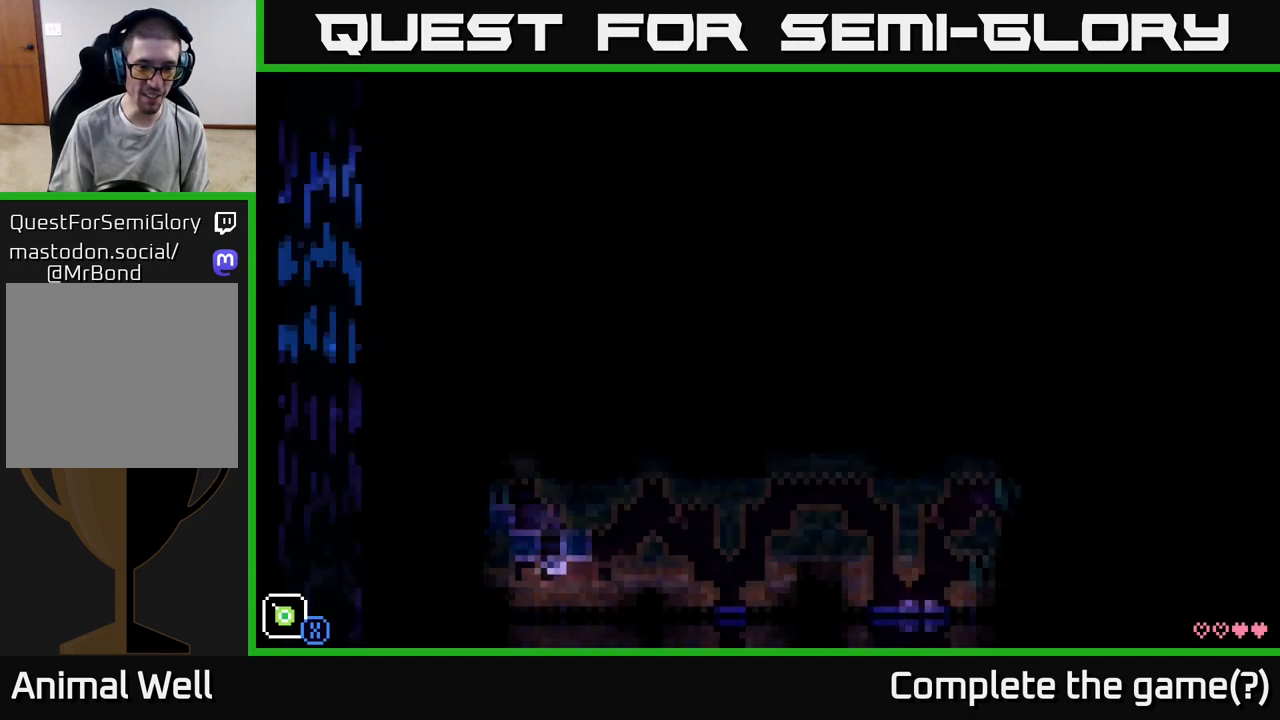
{"buttons": [], "left_stick": "right", "right_stick": "center", "events": [[50, "A", "down"], [100, "left_stick", "left"], [367, "A", "up"], [450, "left_stick", "right"]]}
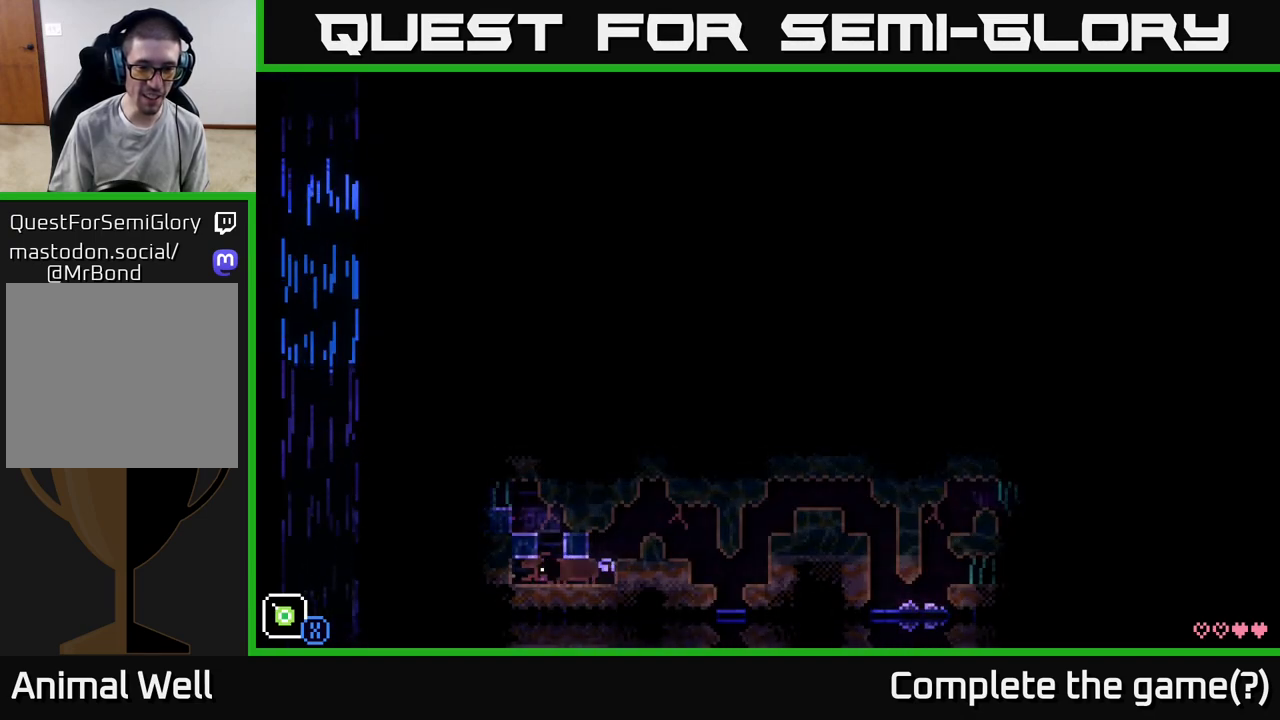
{"buttons": ["A"], "left_stick": "center", "right_stick": "center", "events": [[17, "left_stick", "center"], [250, "left_stick", "left"], [300, "left_stick", "center"], [367, "left_stick", "right"], [383, "A", "down"], [417, "left_stick", "center"]]}
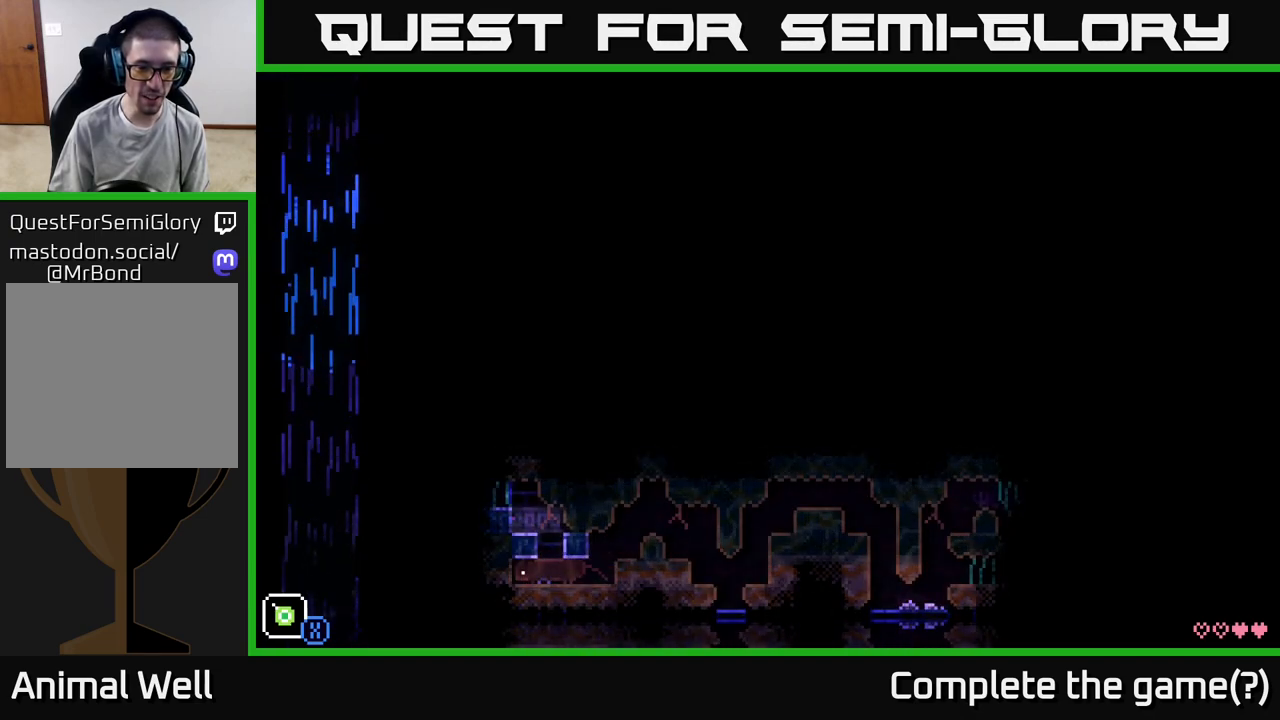
{"buttons": [], "left_stick": "left", "right_stick": "center", "events": [[33, "left_stick", "left"], [250, "A", "up"], [317, "A", "down"], [483, "A", "up"]]}
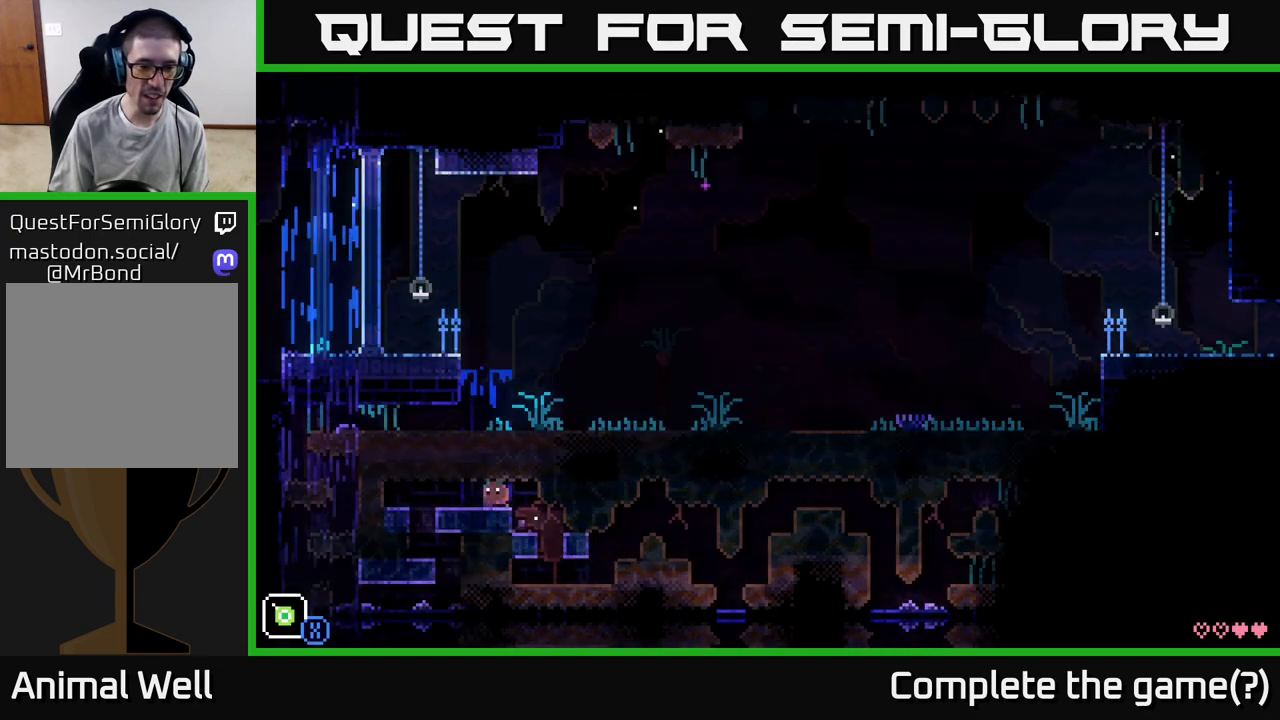
{"buttons": [], "left_stick": "left", "right_stick": "center", "events": [[150, "A", "down"], [367, "A", "up"]]}
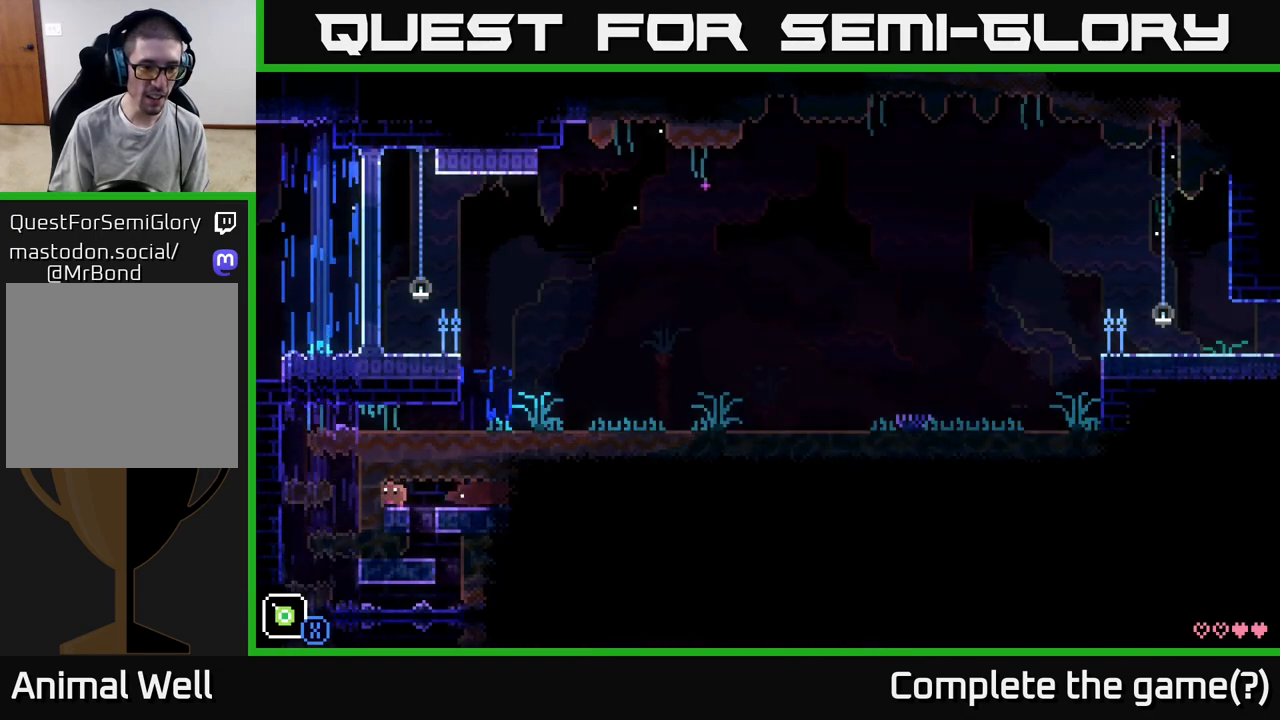
{"buttons": [], "left_stick": "center", "right_stick": "center", "events": [[67, "left_stick", "right"], [317, "left_stick", "center"]]}
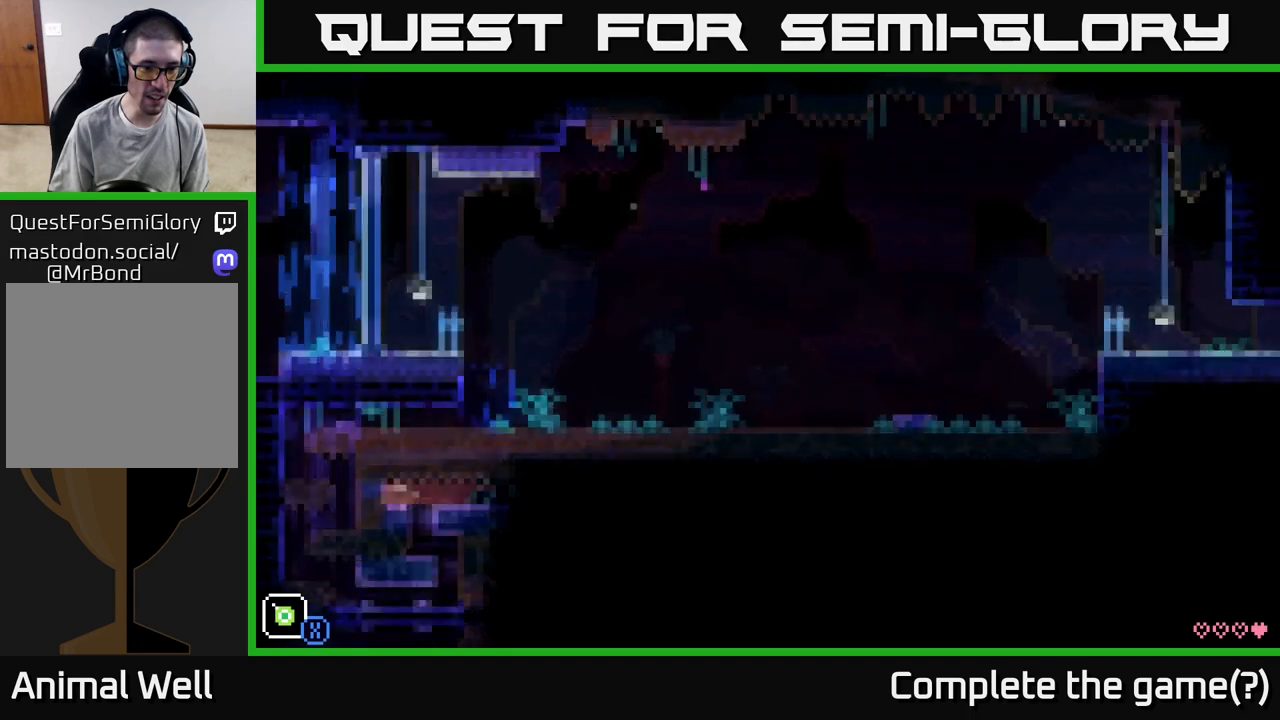
{"buttons": [], "left_stick": "left", "right_stick": "center", "events": [[167, "left_stick", "right"], [383, "left_stick", "left"]]}
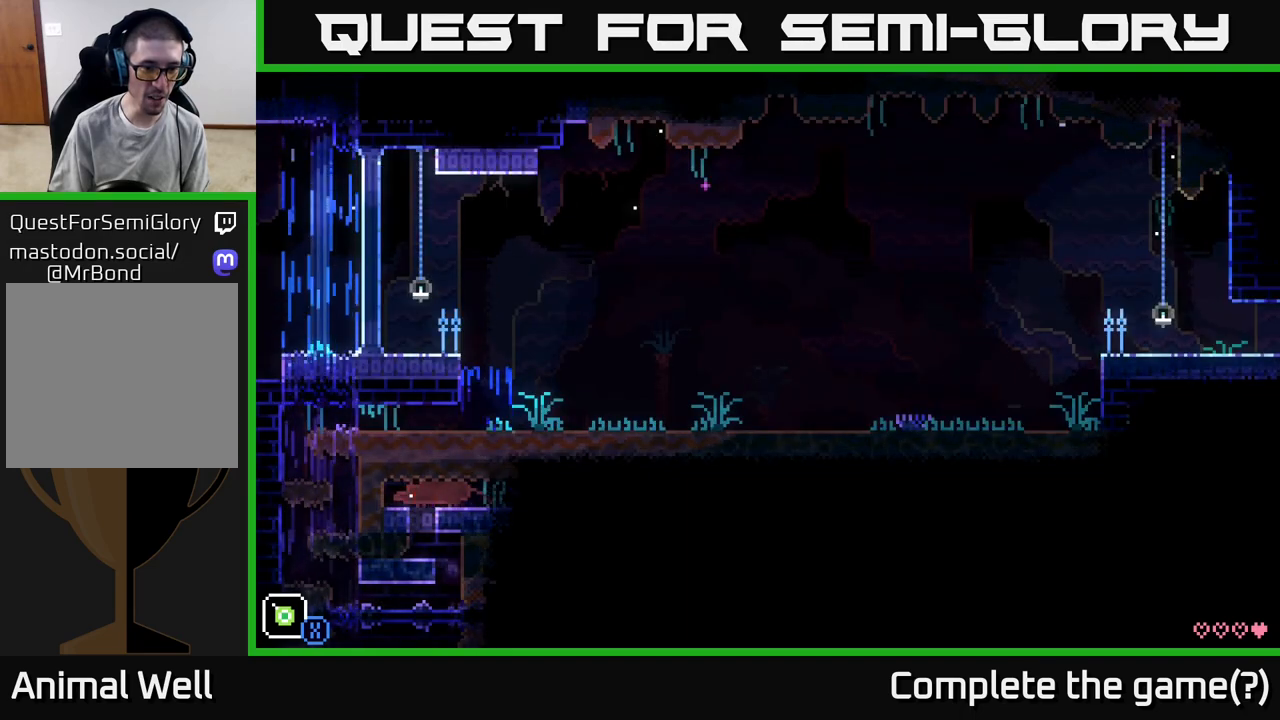
{"buttons": [], "left_stick": "right", "right_stick": "center", "events": [[150, "left_stick", "right"]]}
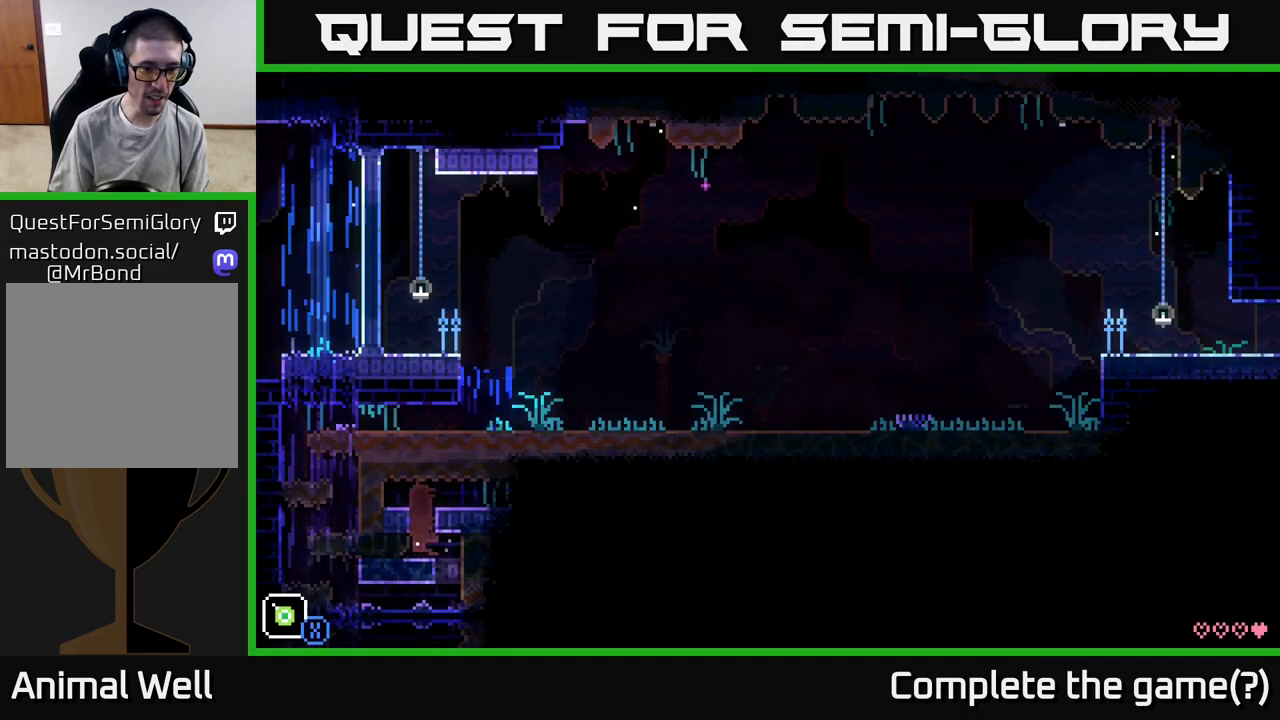
{"buttons": [], "left_stick": "left", "right_stick": "center", "events": [[33, "left_stick", "left"]]}
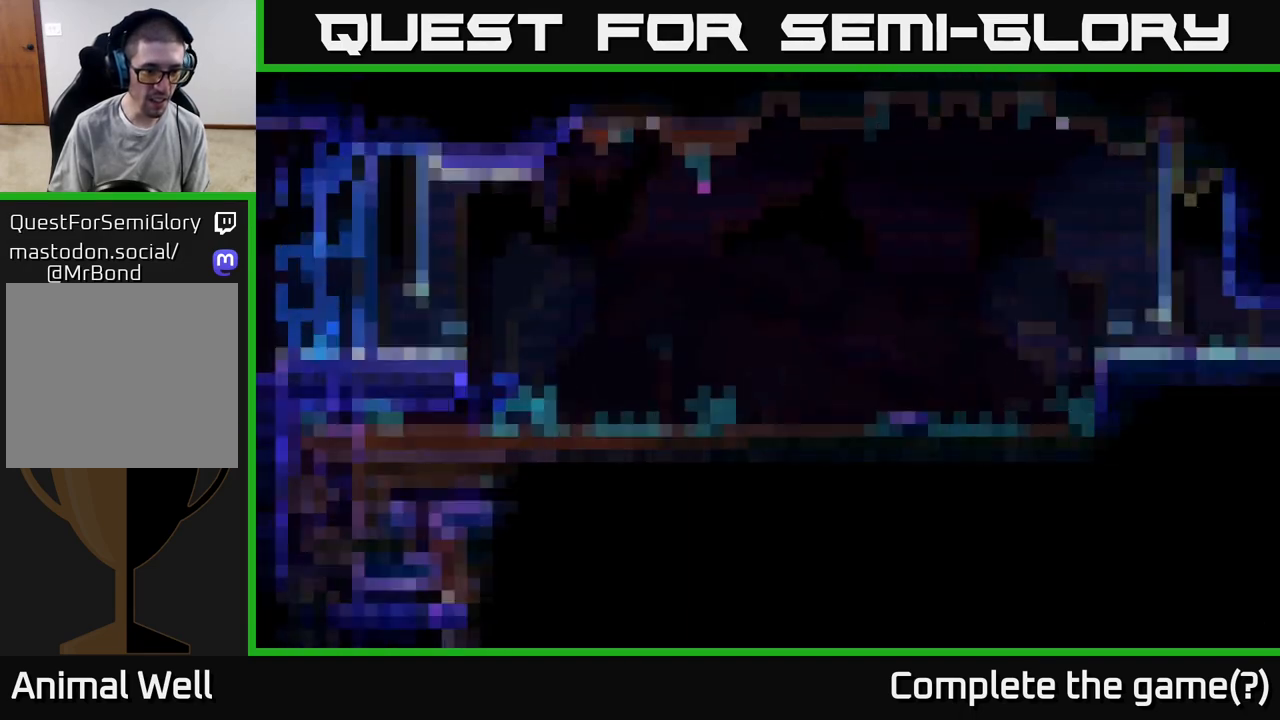
{"buttons": [], "left_stick": "left", "right_stick": "center", "events": [[300, "A", "down"], [433, "A", "up"]]}
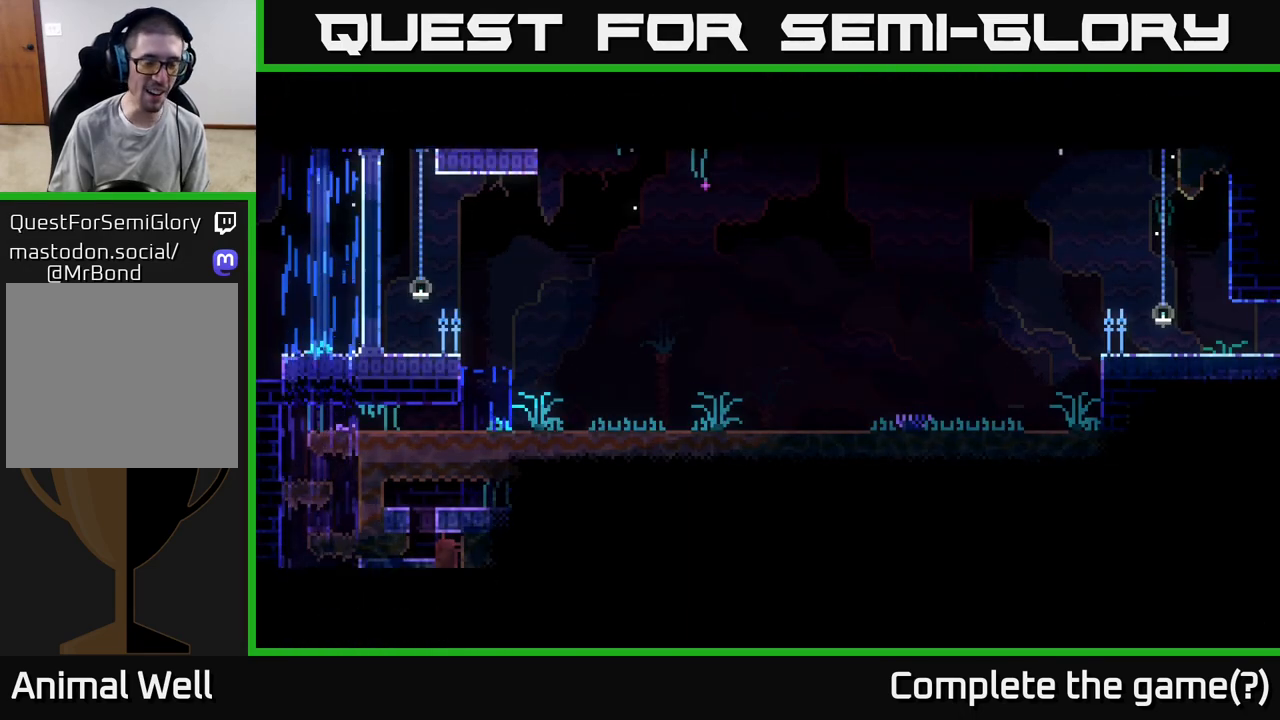
{"buttons": [], "left_stick": "center", "right_stick": "center", "events": [[133, "left_stick", "up-left"], [233, "left_stick", "center"]]}
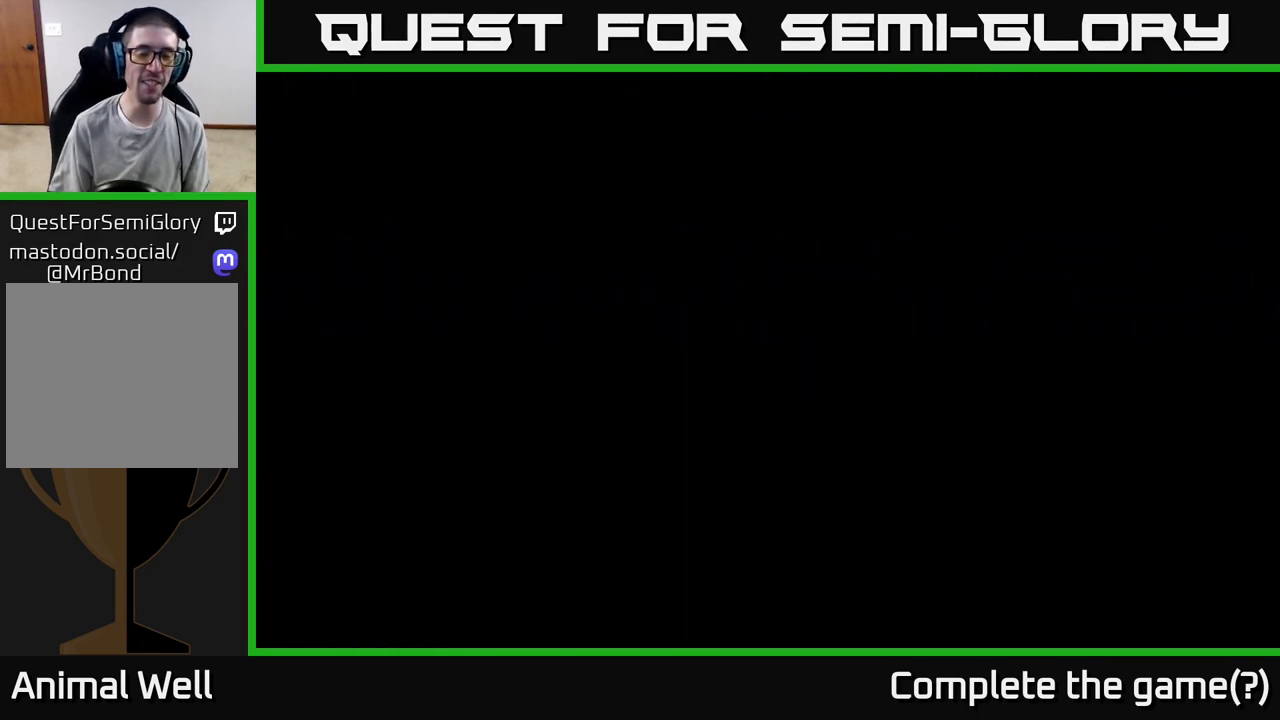
{"buttons": [], "left_stick": "center", "right_stick": "center", "events": []}
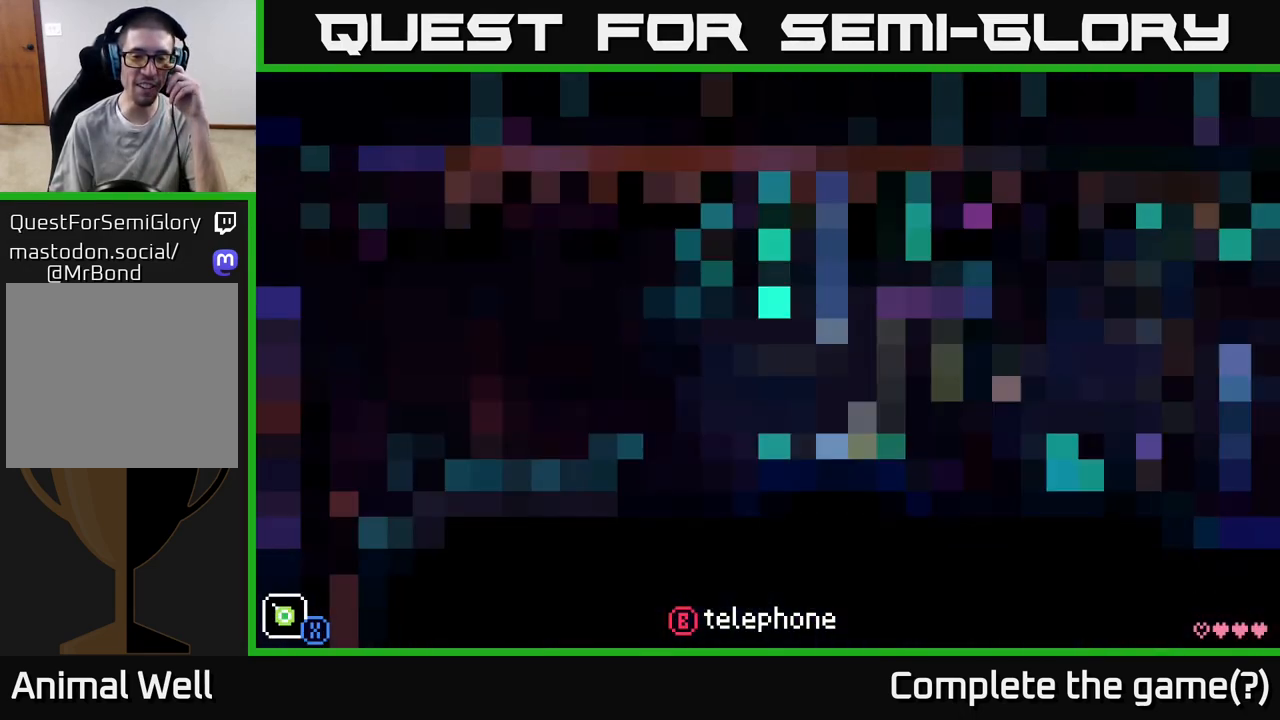
{"buttons": [], "left_stick": "center", "right_stick": "center", "events": []}
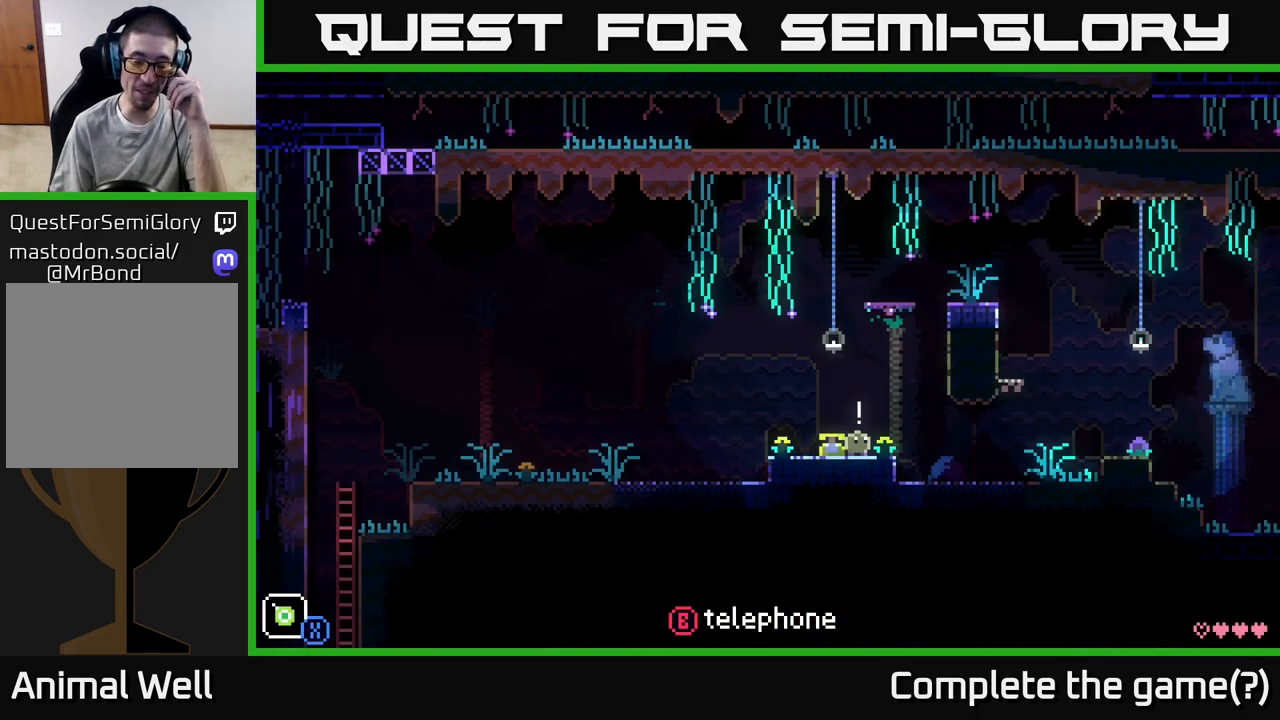
{"buttons": [], "left_stick": "center", "right_stick": "center", "events": []}
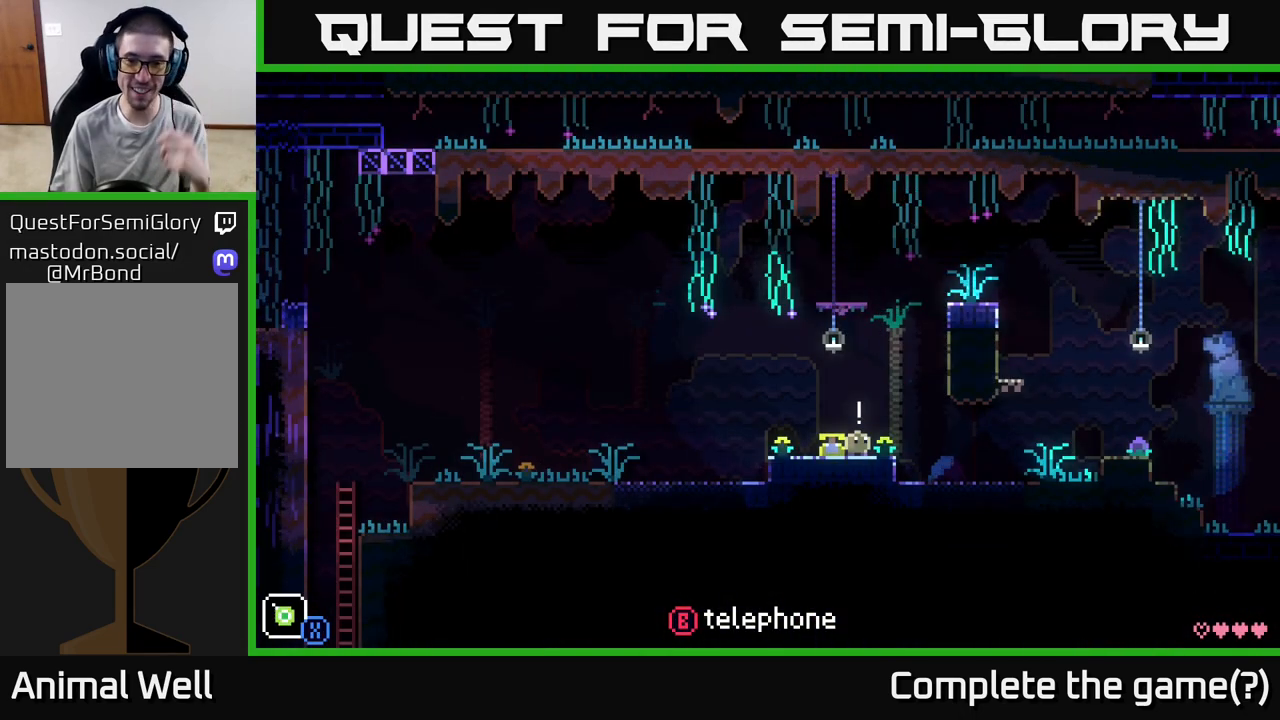
{"buttons": [], "left_stick": "center", "right_stick": "center", "events": []}
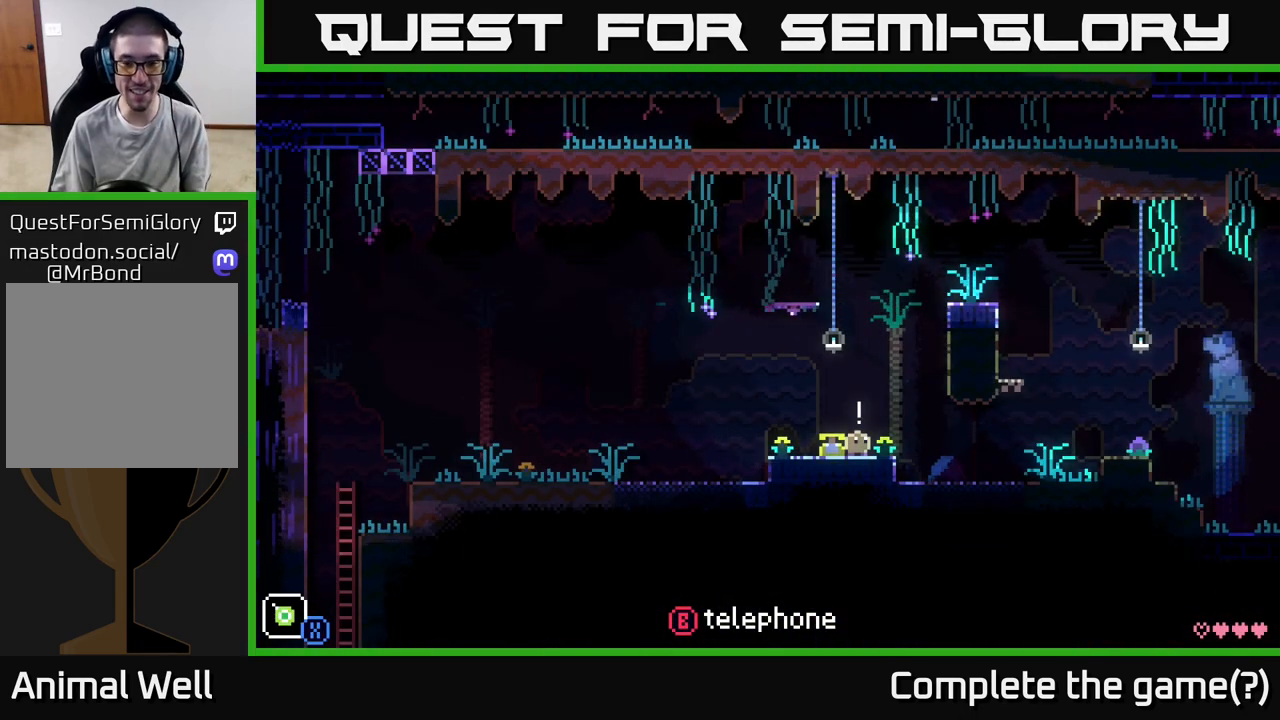
{"buttons": [], "left_stick": "right", "right_stick": "center", "events": [[450, "left_stick", "right"]]}
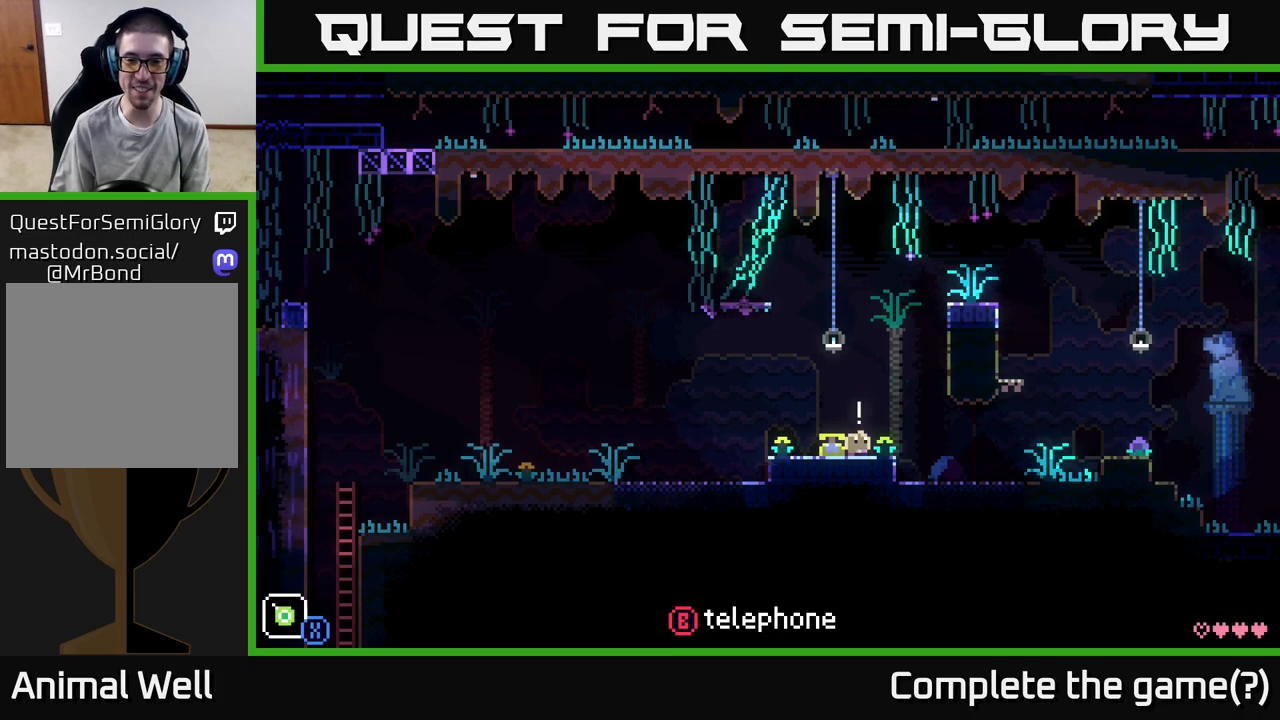
{"buttons": [], "left_stick": "center", "right_stick": "center", "events": [[267, "left_stick", "center"]]}
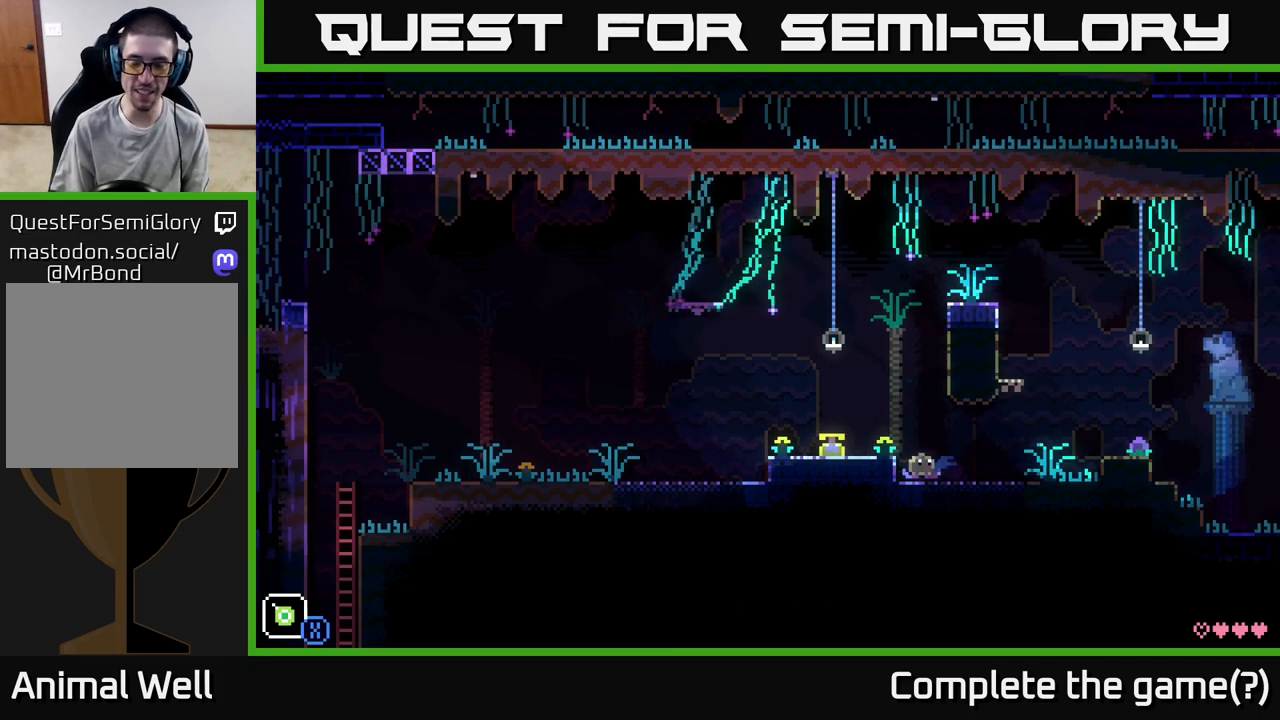
{"buttons": [], "left_stick": "center", "right_stick": "center", "events": []}
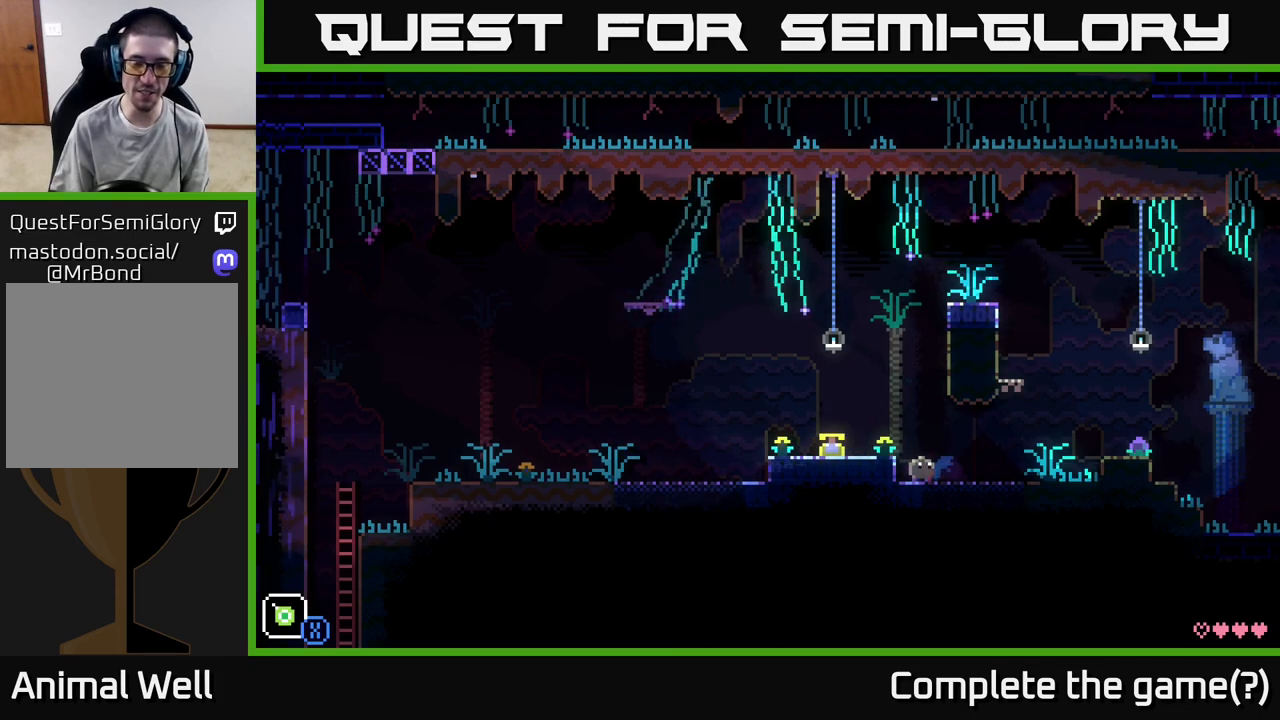
{"buttons": [], "left_stick": "center", "right_stick": "center", "events": [[100, "Y", "down"], [233, "Y", "up"]]}
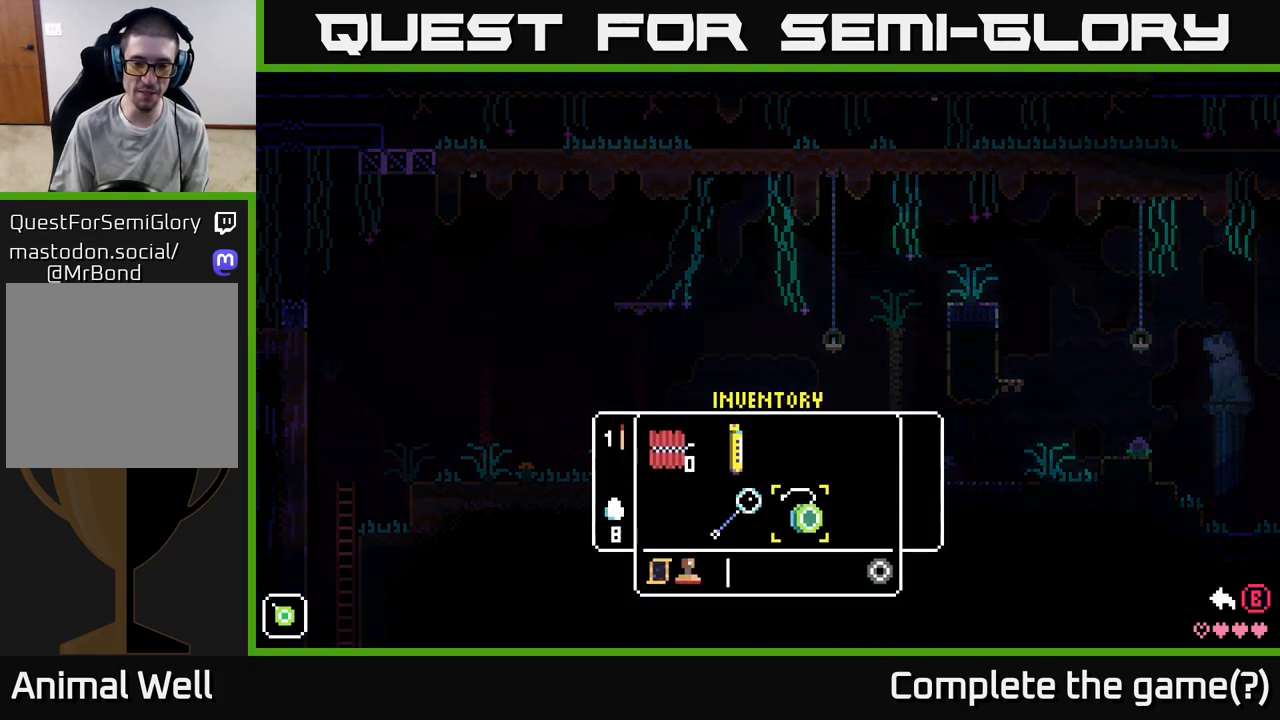
{"buttons": [], "left_stick": "right", "right_stick": "center", "events": [[350, "B", "down"], [417, "left_stick", "right"], [433, "B", "up"]]}
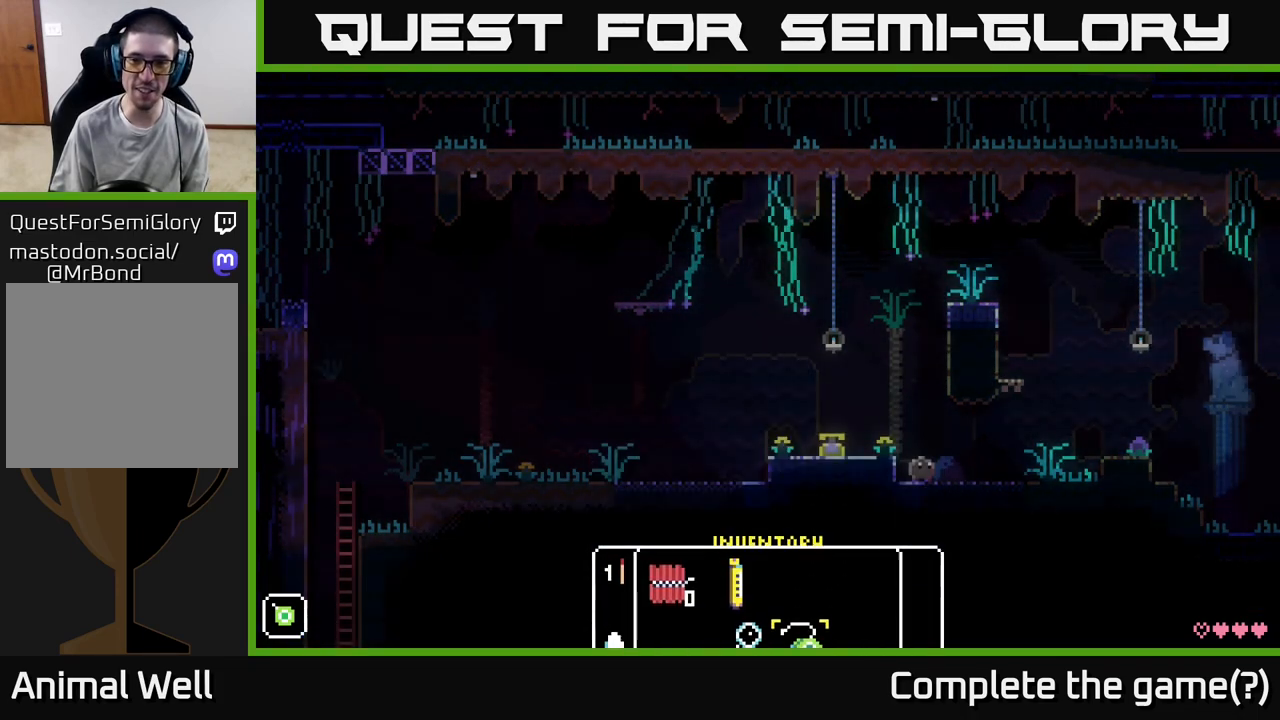
{"buttons": [], "left_stick": "right", "right_stick": "center", "events": []}
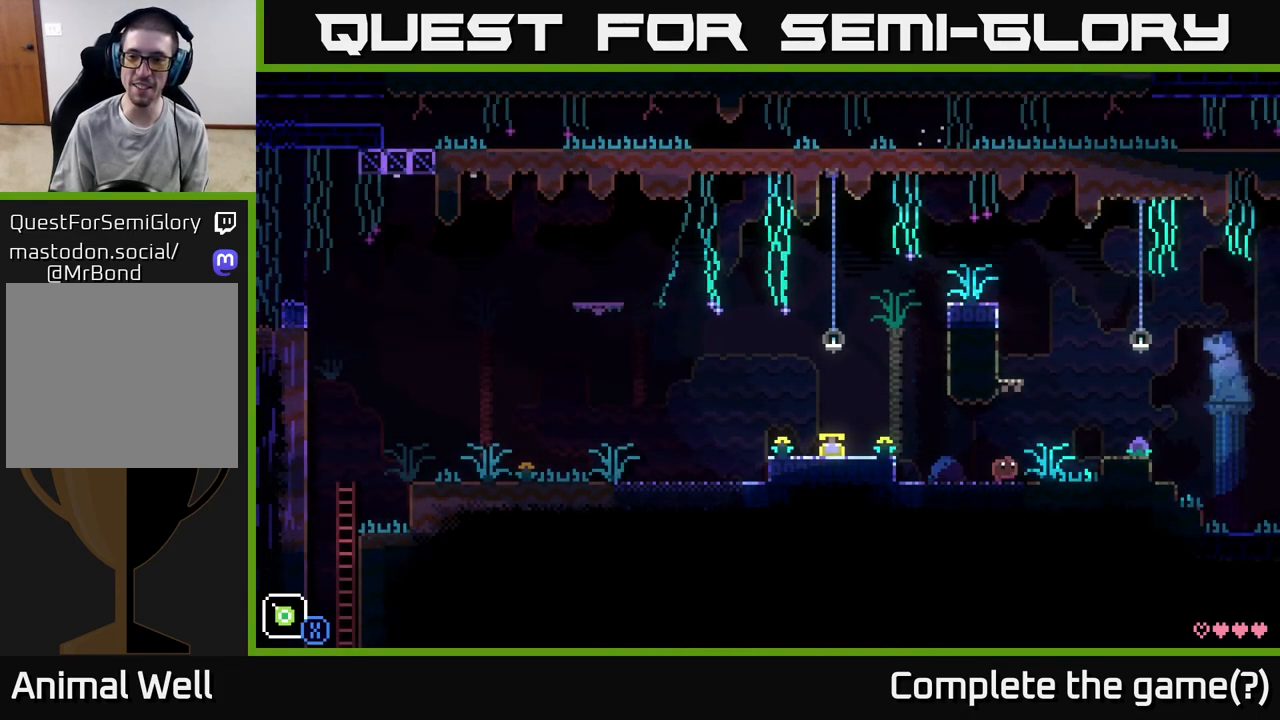
{"buttons": [], "left_stick": "left", "right_stick": "center", "events": [[117, "A", "down"], [217, "A", "up"], [500, "left_stick", "left"]]}
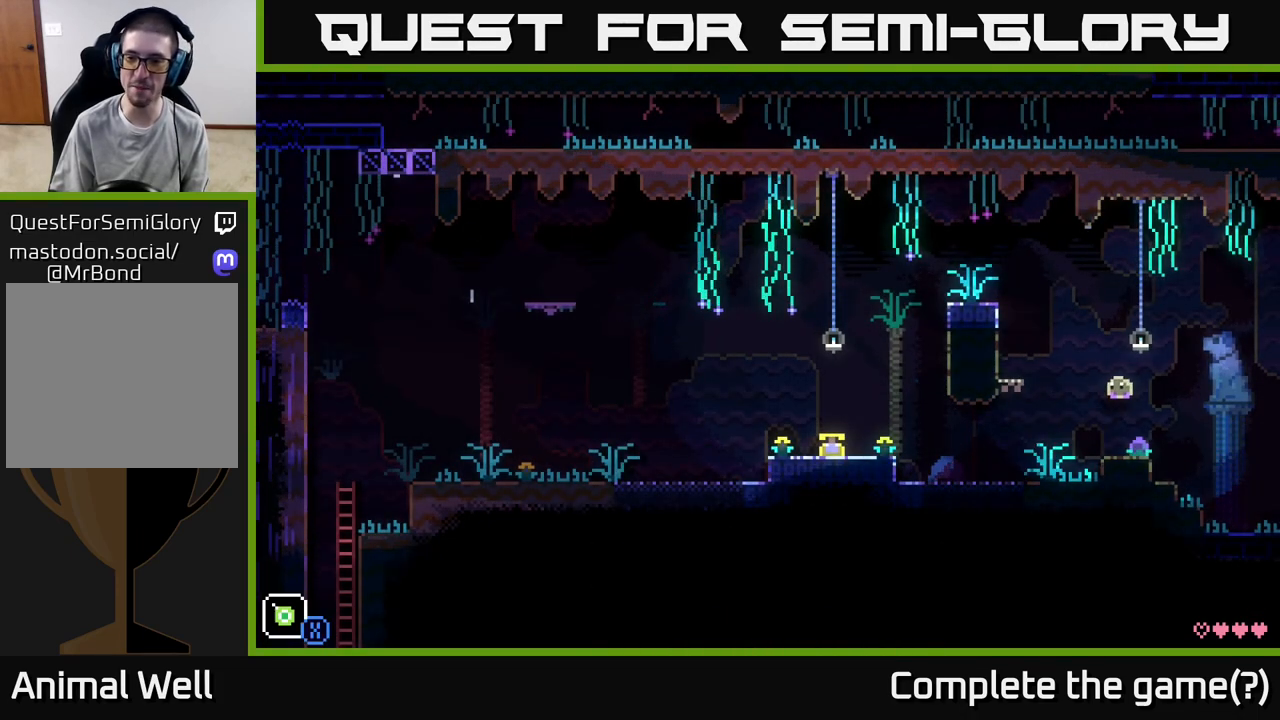
{"buttons": [], "left_stick": "right", "right_stick": "center", "events": [[100, "left_stick", "center"], [283, "B", "down"], [350, "B", "up"], [350, "left_stick", "right"]]}